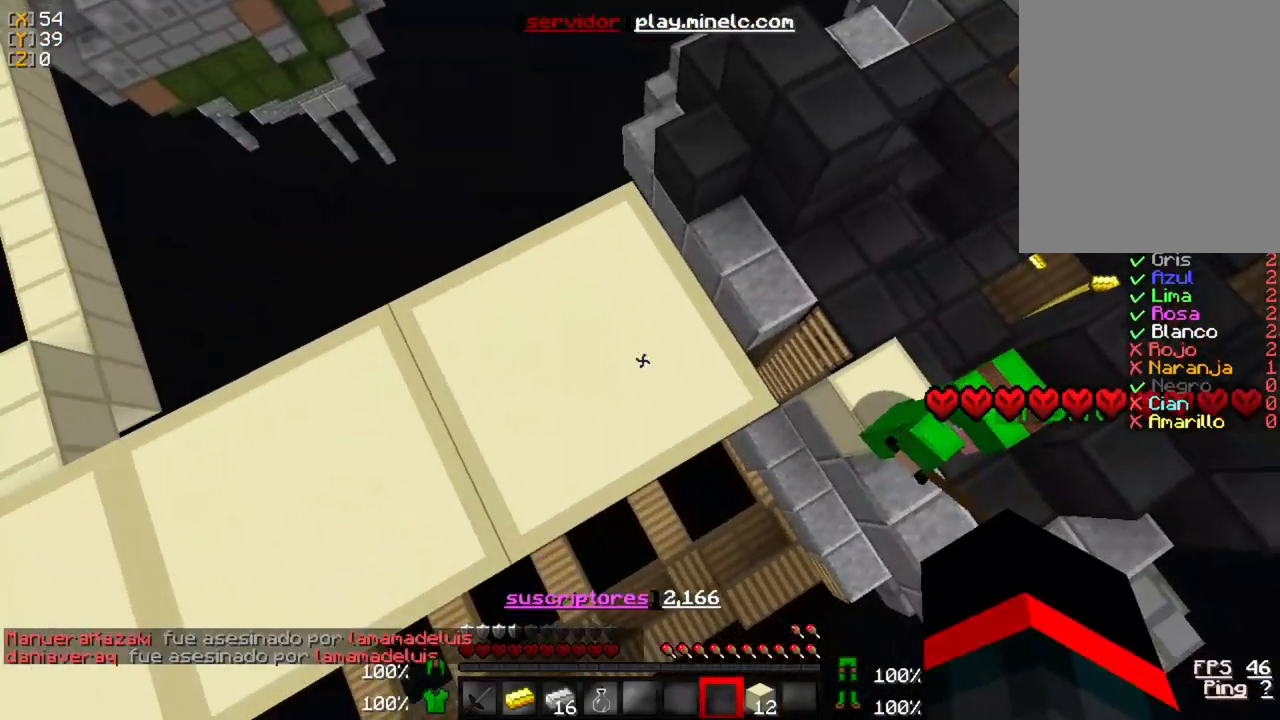
Gameplay with keyboard and mouse; each line is a JSON object with the keys and mouse buttons held at the frame after it. "events" lists presses ("down") and releases ("up") of "a", "d", "s", "w", "mouse_left" and "mouse_right" between this image and that frame as [ms after this image, input, new state], when the widget could be followed in between. "mouse_left", "mouse_right" = the "left", "right" buttons of the "mouse" list. No other keys are recorded. Fast repeated clicks can show as one long hold. Mouse movement is not recorded.
{"keys": ["s"], "mouse": ["right"], "events": [[317, "mouse_right", "down"]]}
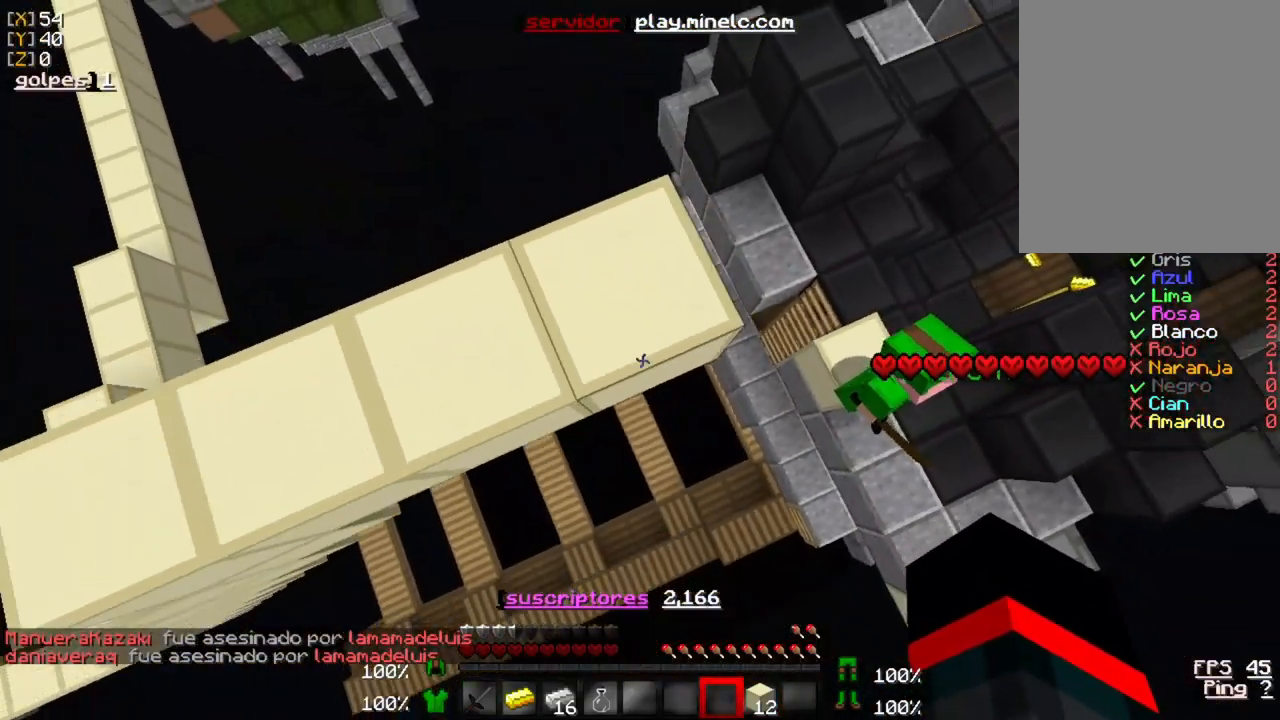
{"keys": ["d"], "mouse": ["right"], "events": [[117, "d", "down"], [117, "s", "up"]]}
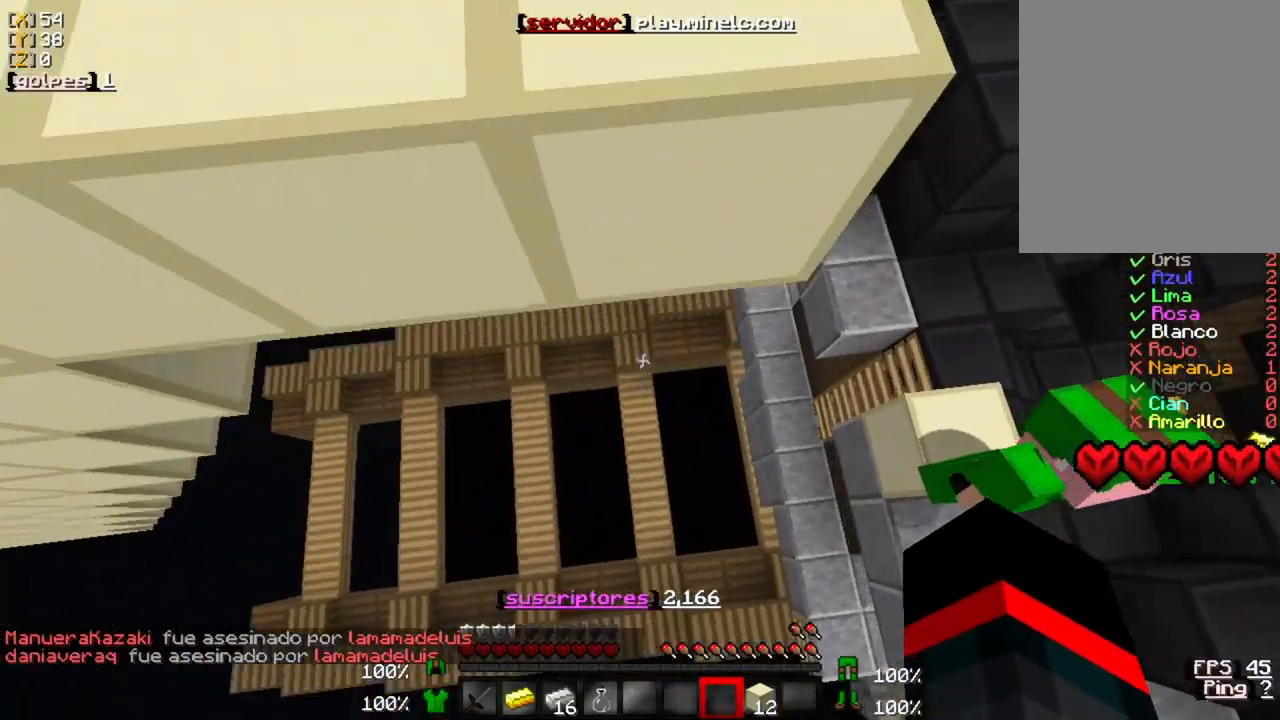
{"keys": ["w"], "mouse": [], "events": [[33, "d", "up"], [133, "w", "down"], [167, "w", "up"], [400, "mouse_right", "up"], [467, "w", "down"]]}
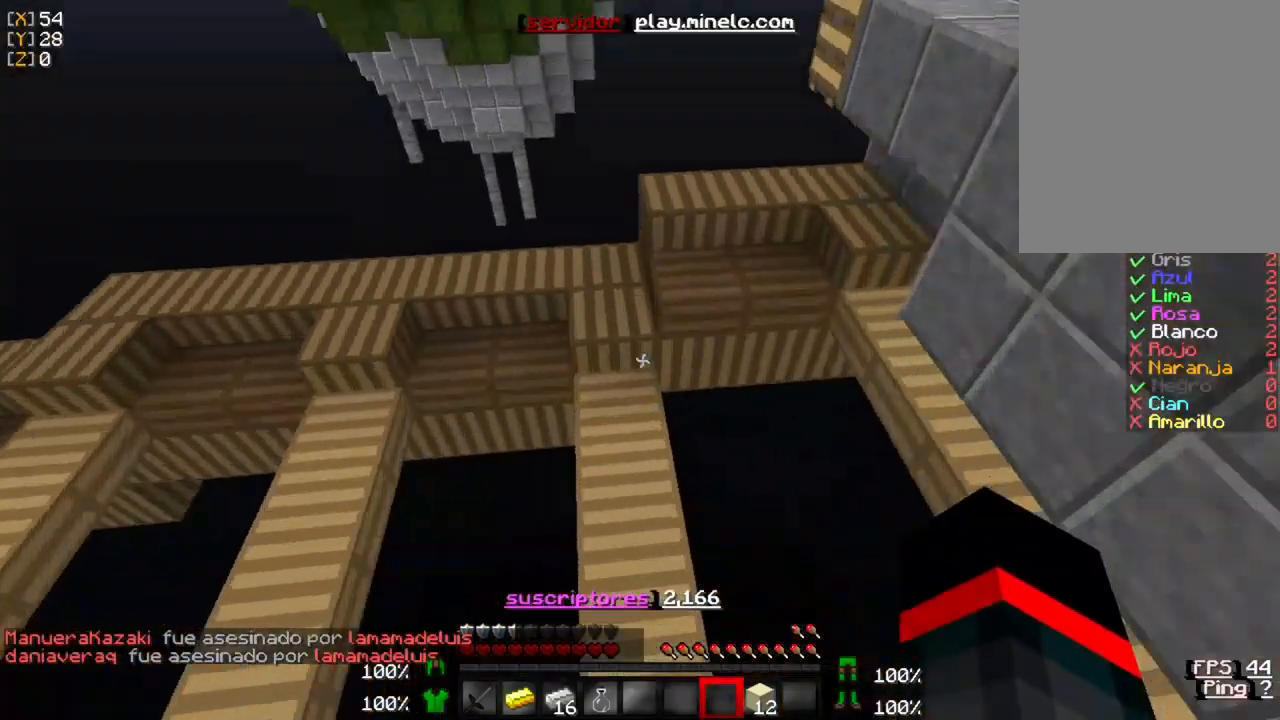
{"keys": ["w"], "mouse": [], "events": []}
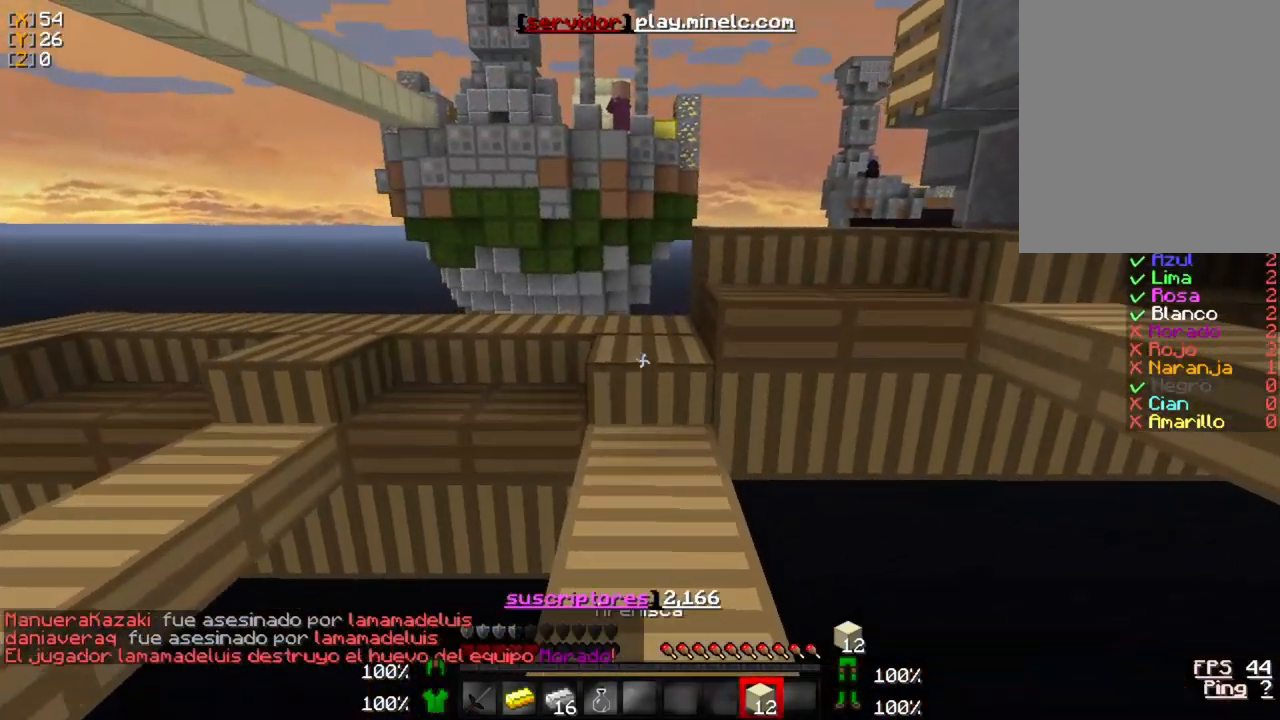
{"keys": ["w"], "mouse": [], "events": []}
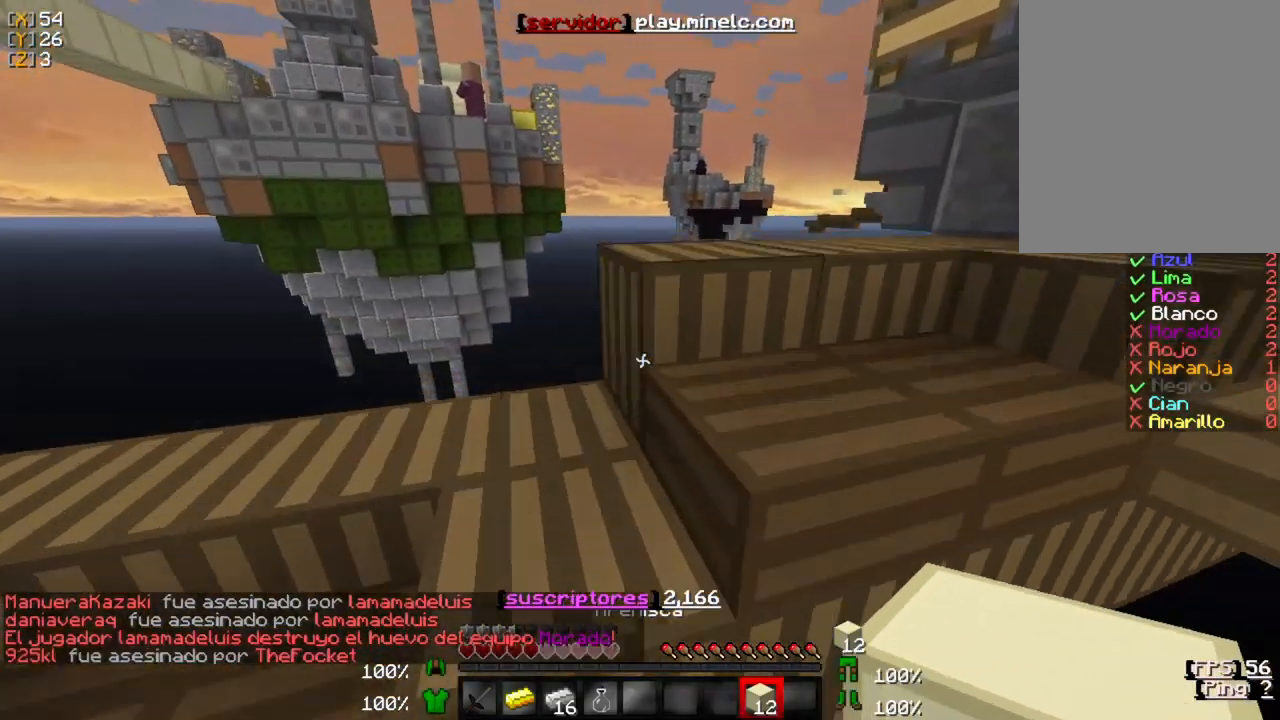
{"keys": ["w"], "mouse": [], "events": [[133, "w", "up"], [300, "w", "down"]]}
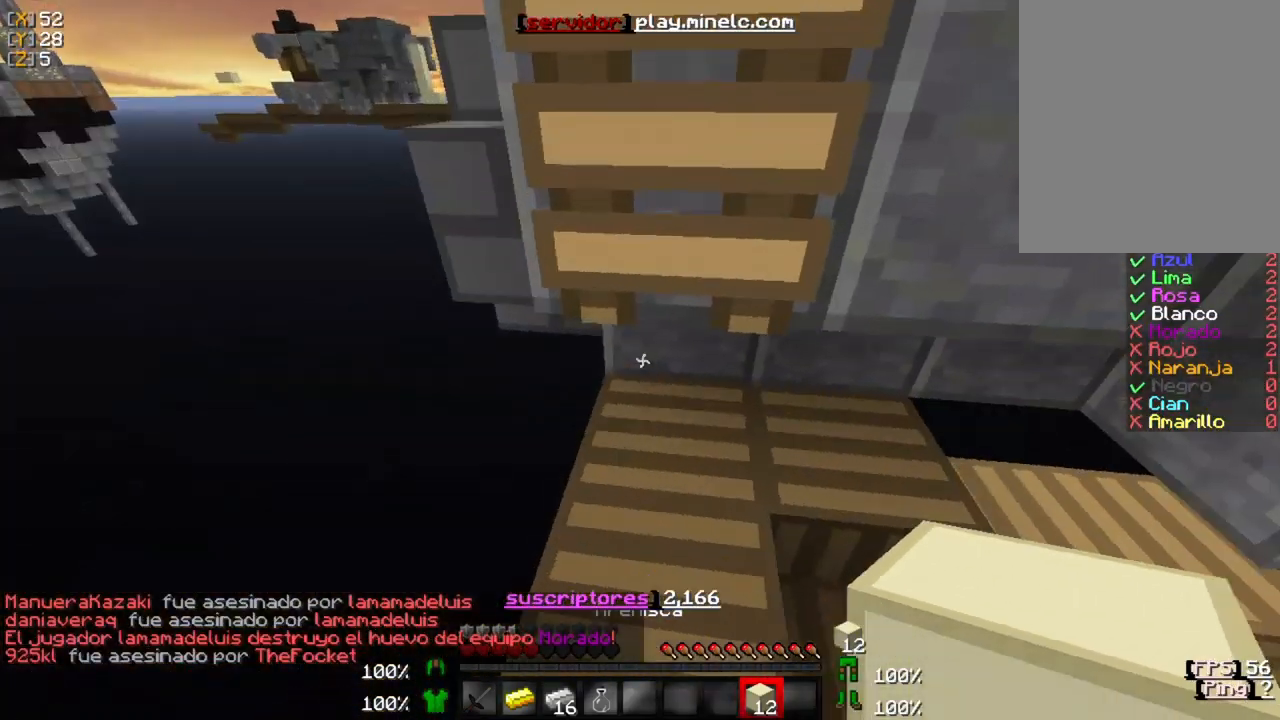
{"keys": [], "mouse": [], "events": [[400, "w", "up"]]}
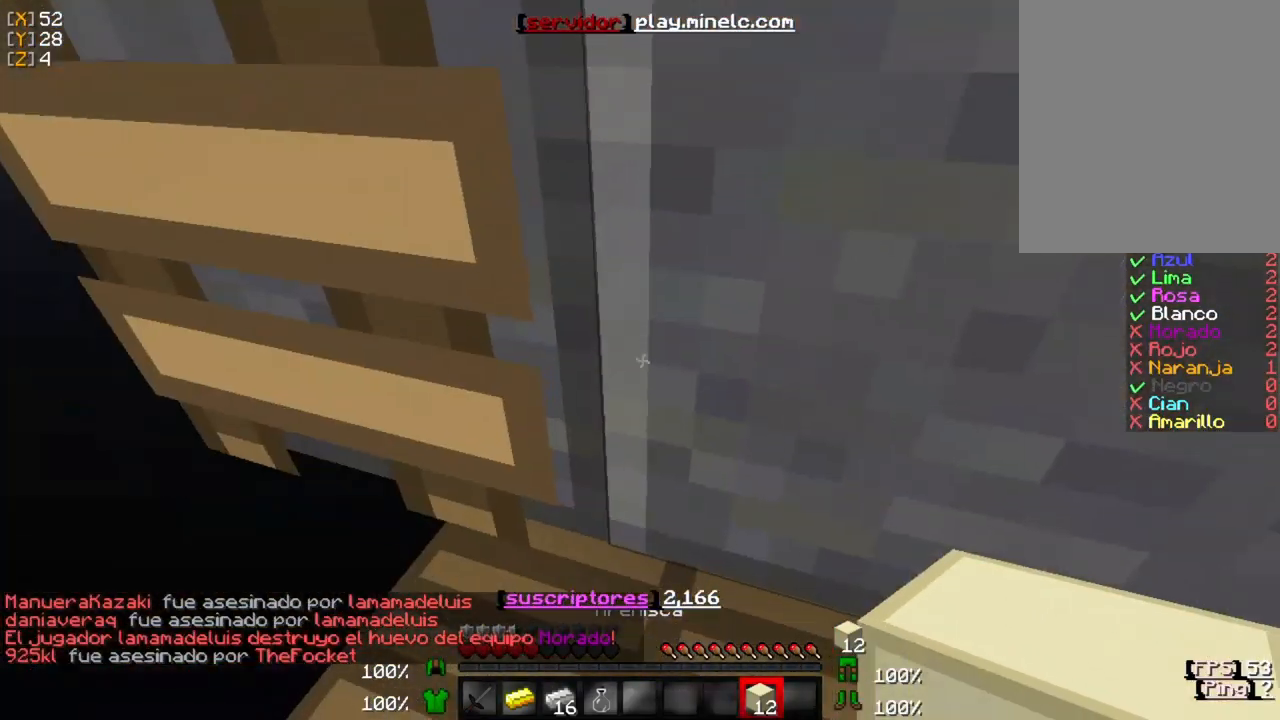
{"keys": ["w"], "mouse": [], "events": [[167, "a", "down"], [333, "a", "up"], [467, "w", "down"]]}
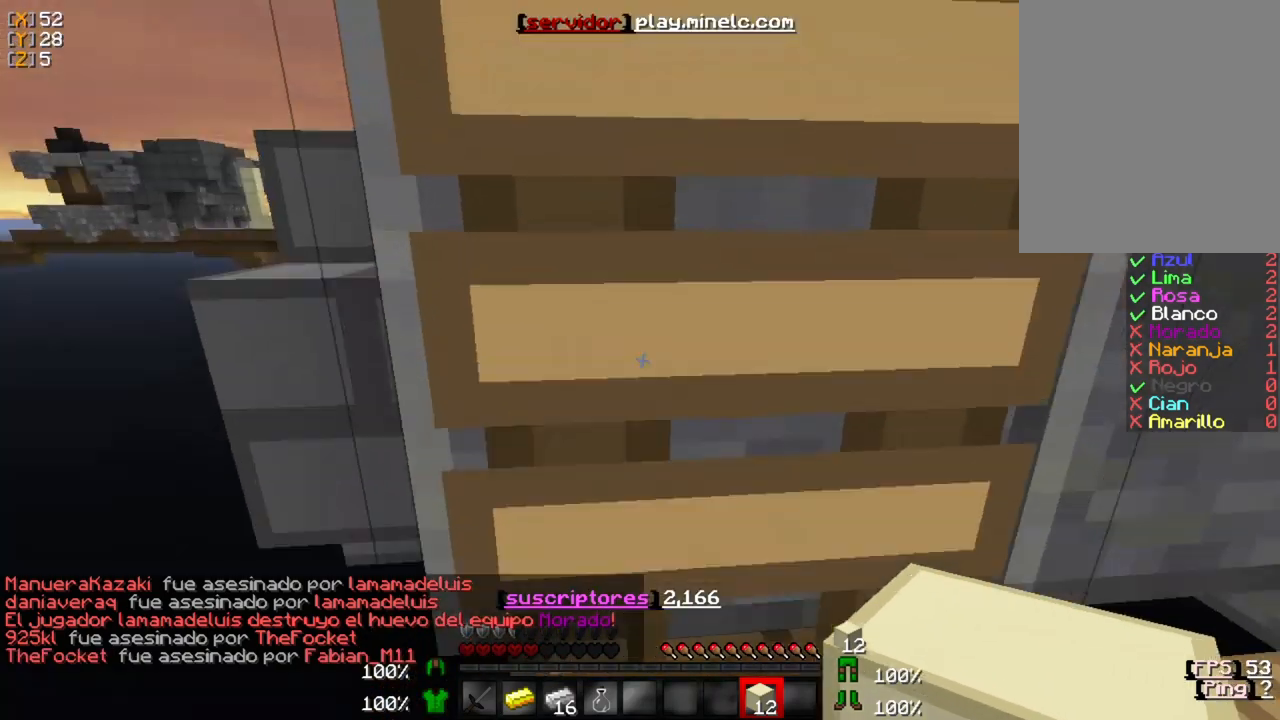
{"keys": ["w"], "mouse": [], "events": []}
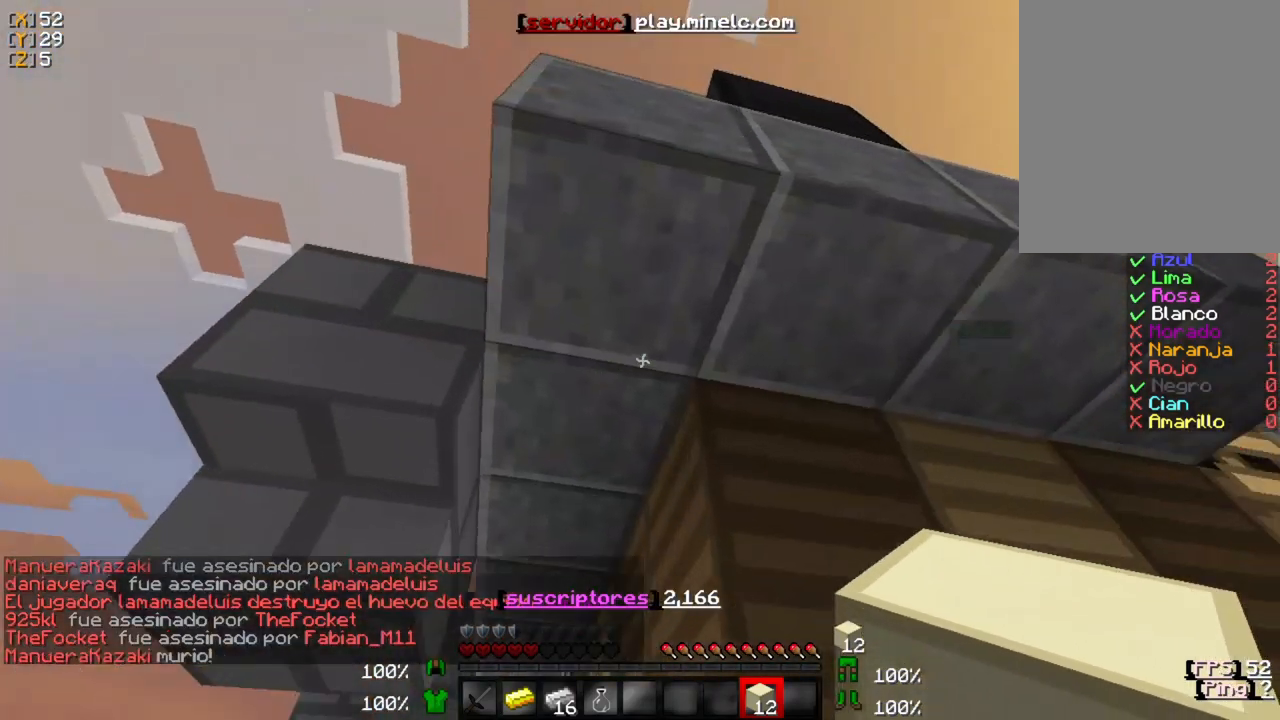
{"keys": [], "mouse": [], "events": [[200, "w", "up"]]}
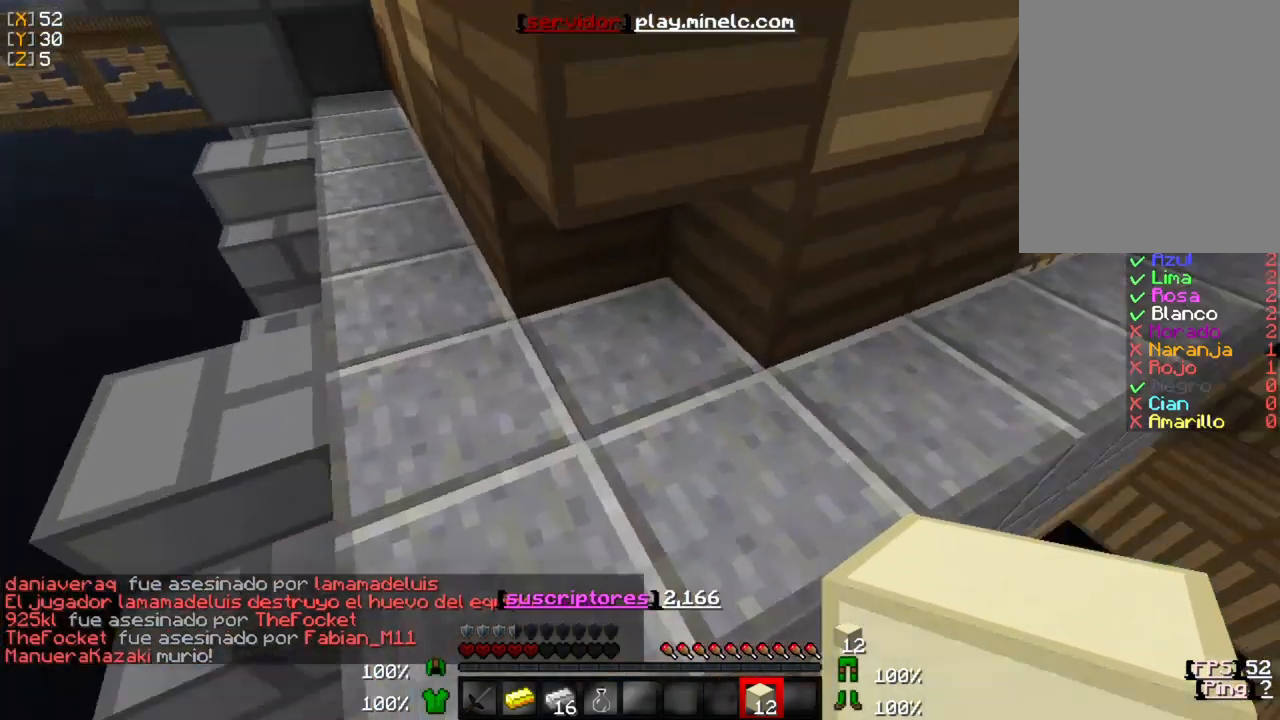
{"keys": ["w"], "mouse": [], "events": [[167, "w", "down"]]}
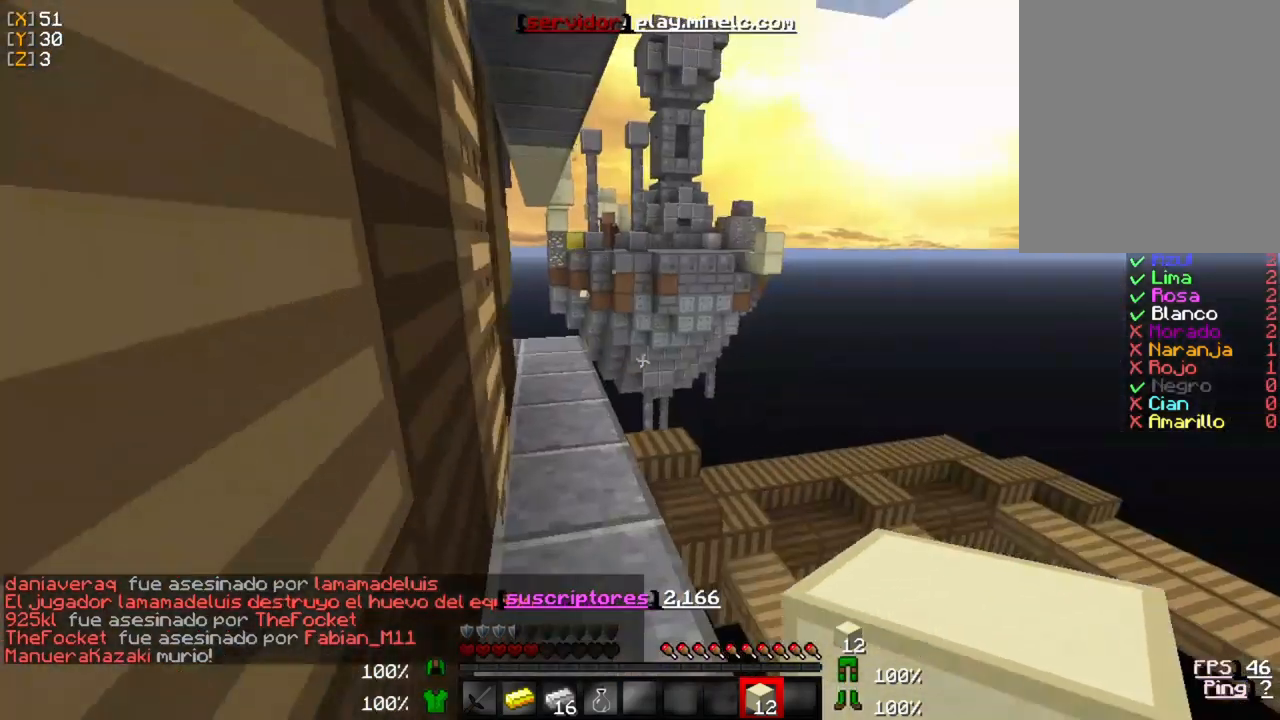
{"keys": ["w"], "mouse": [], "events": []}
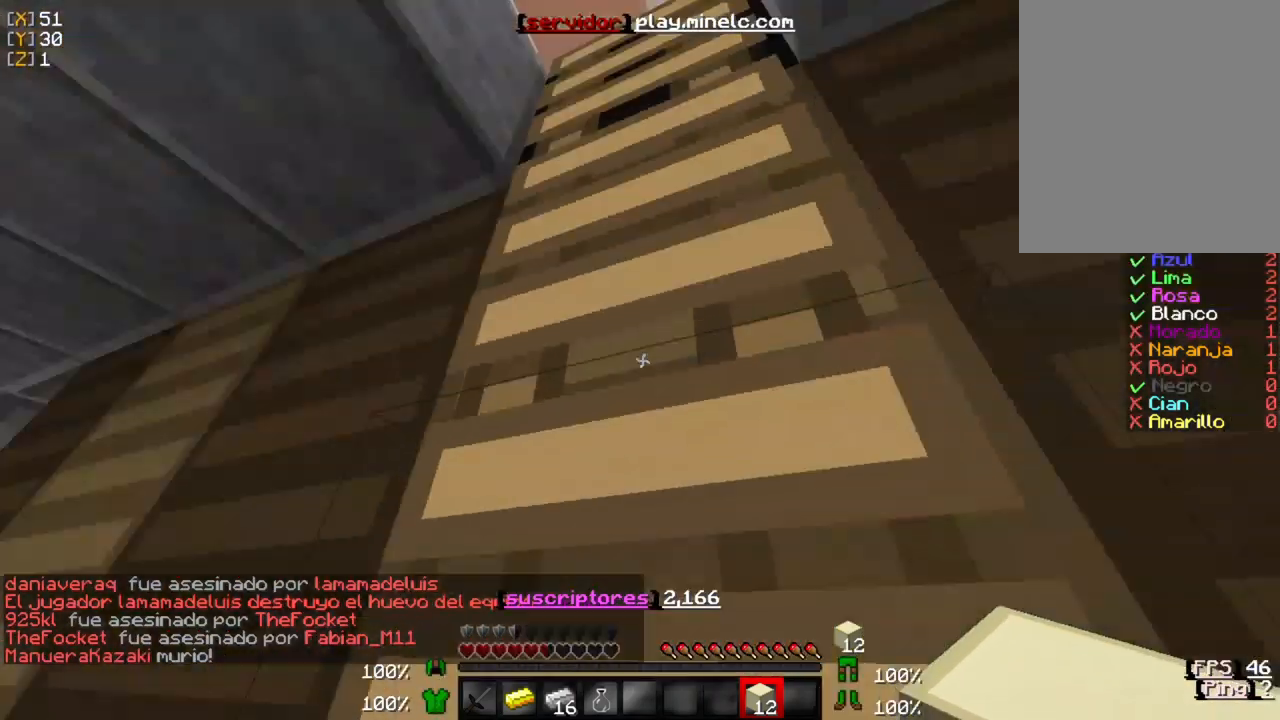
{"keys": ["w"], "mouse": [], "events": []}
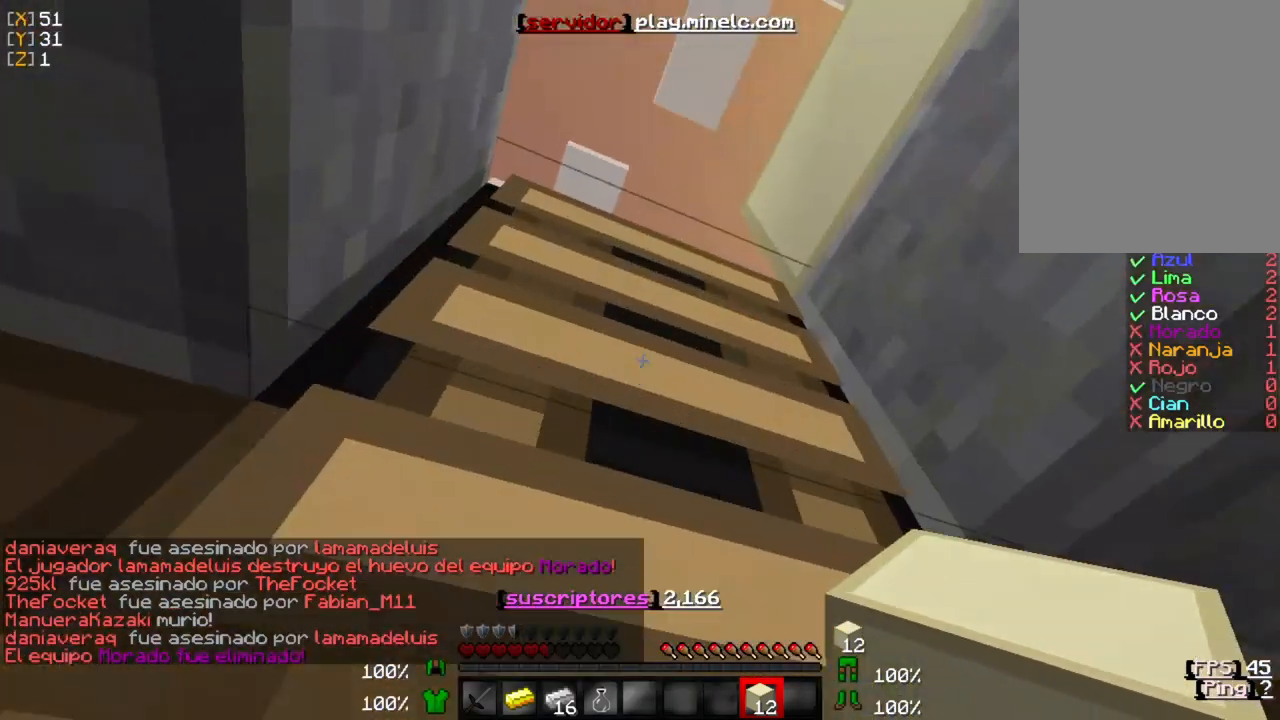
{"keys": ["a", "w"], "mouse": [], "events": [[433, "a", "down"]]}
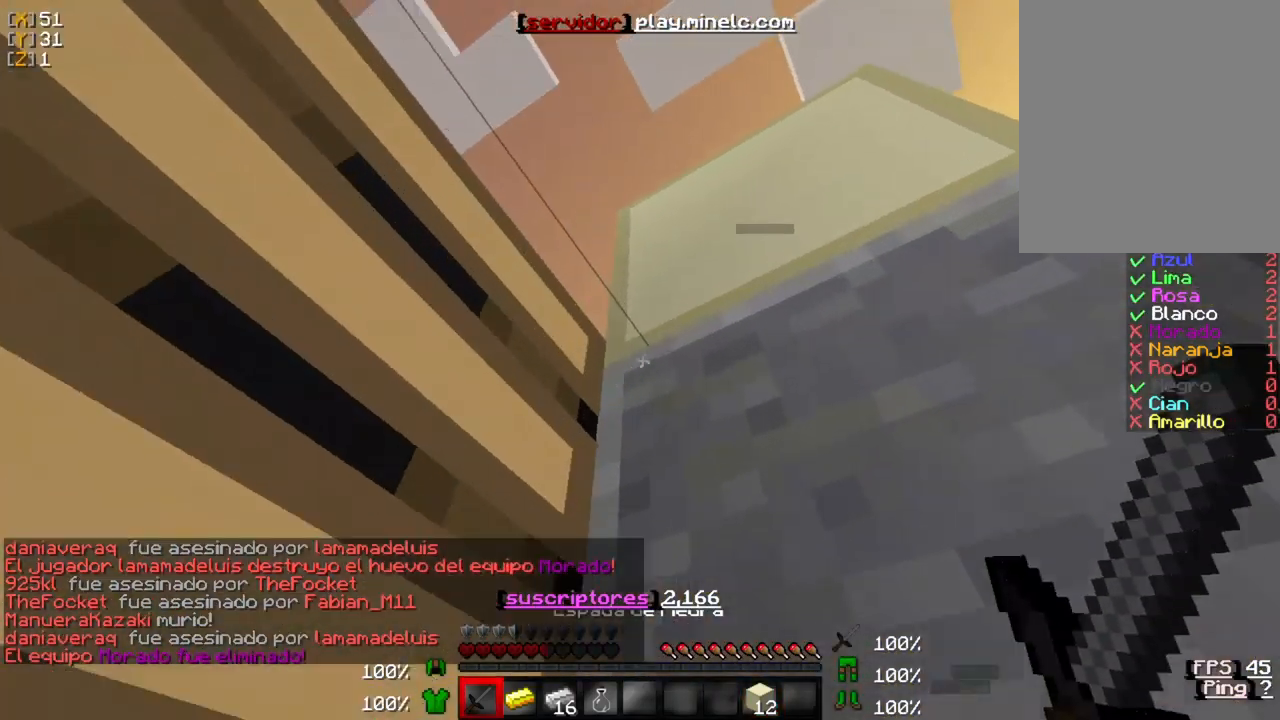
{"keys": ["a", "w"], "mouse": [], "events": []}
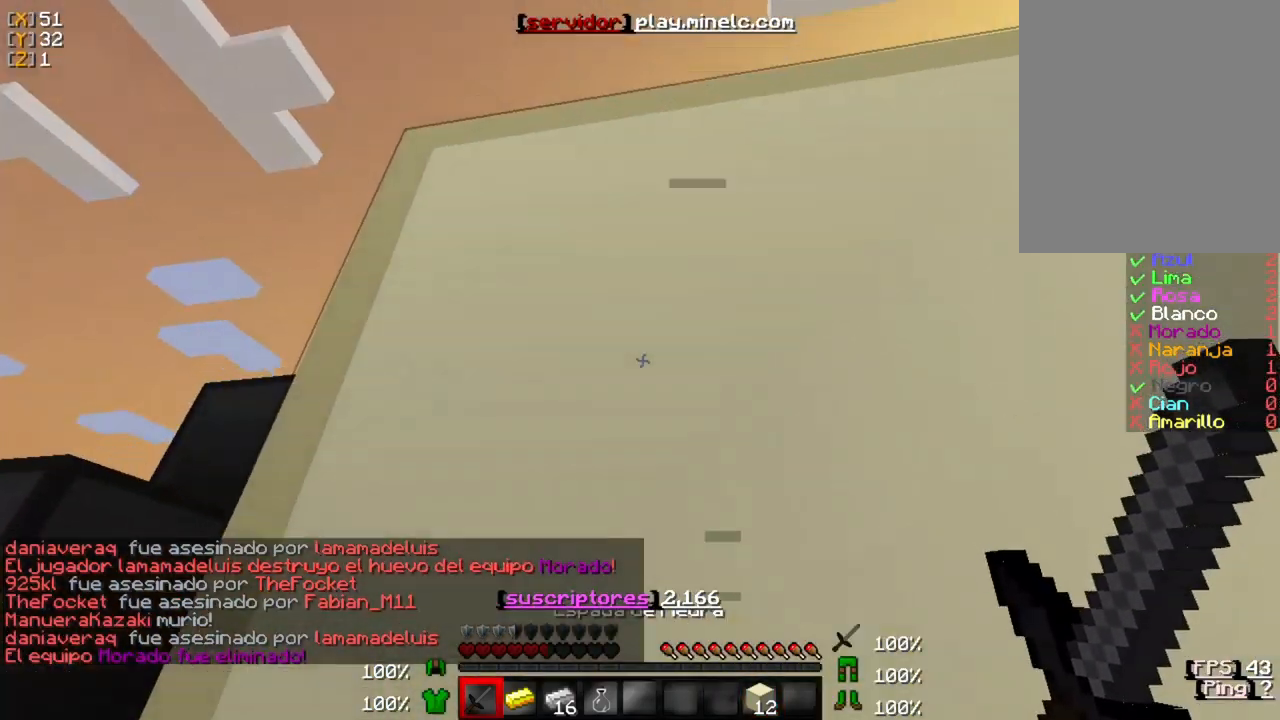
{"keys": ["a", "w"], "mouse": []}
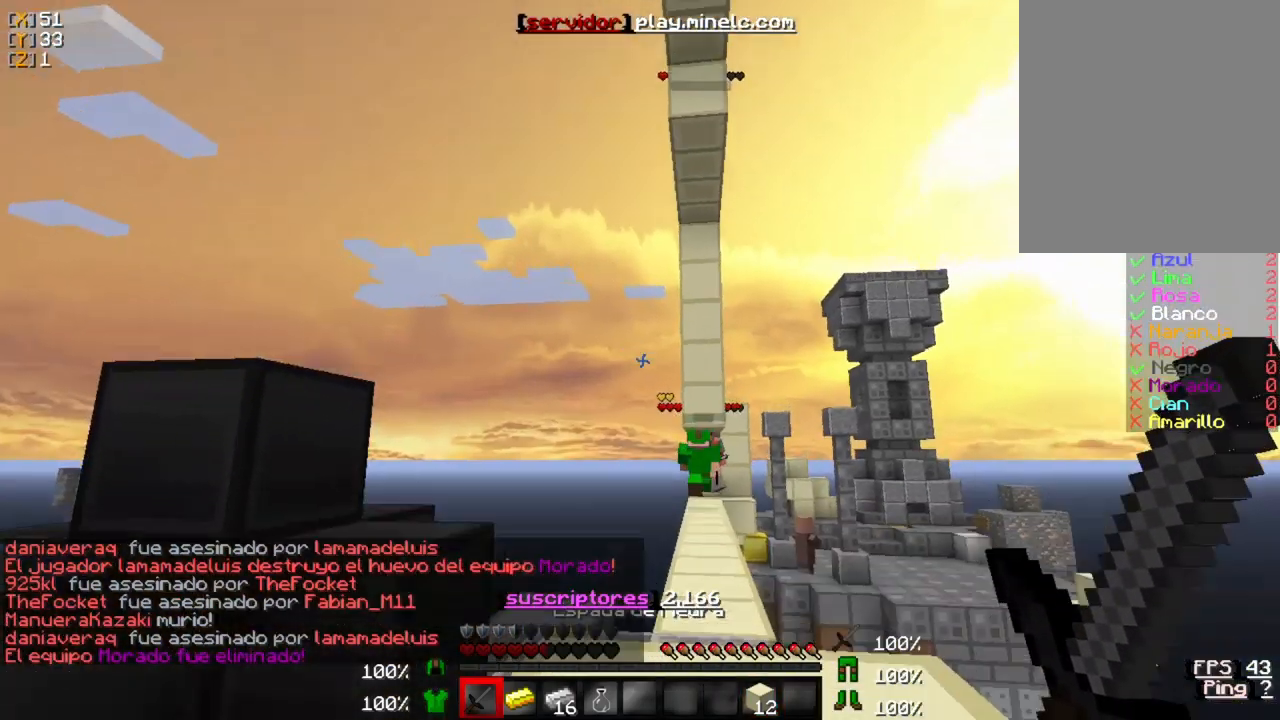
{"keys": ["w"], "mouse": [], "events": [[267, "a", "up"]]}
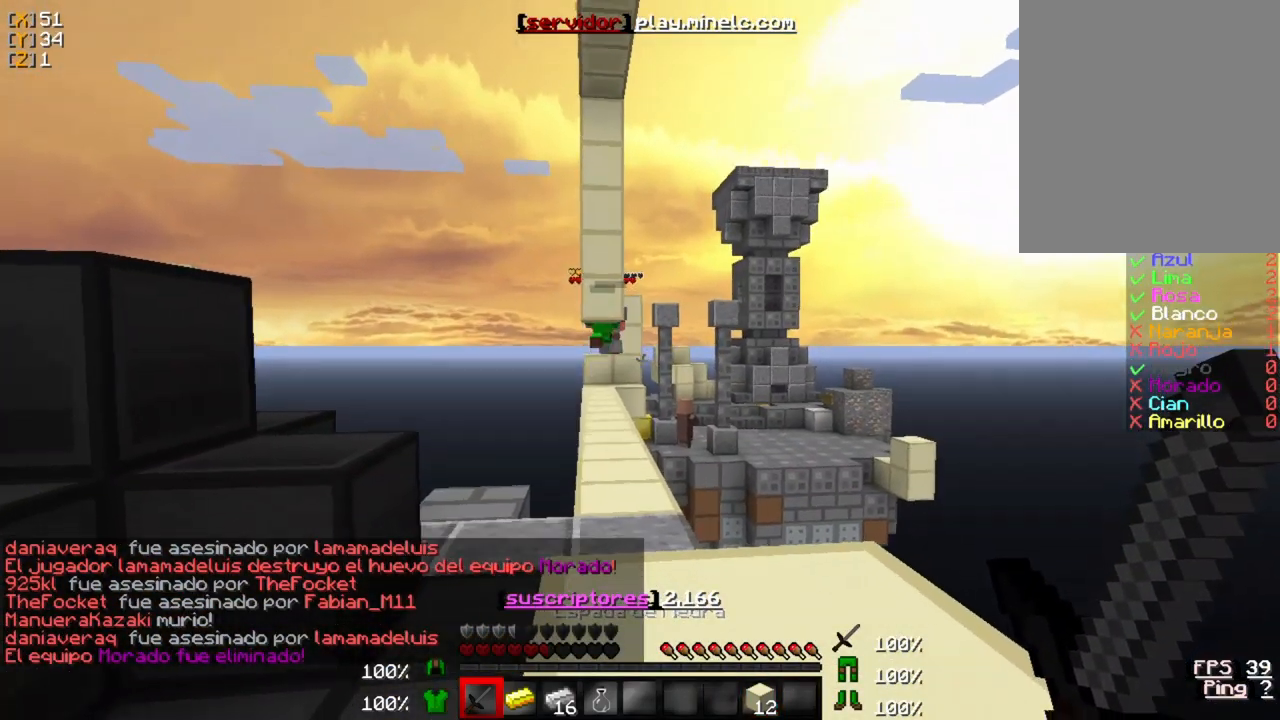
{"keys": ["w"], "mouse": [], "events": [[67, "w", "up"], [267, "w", "down"]]}
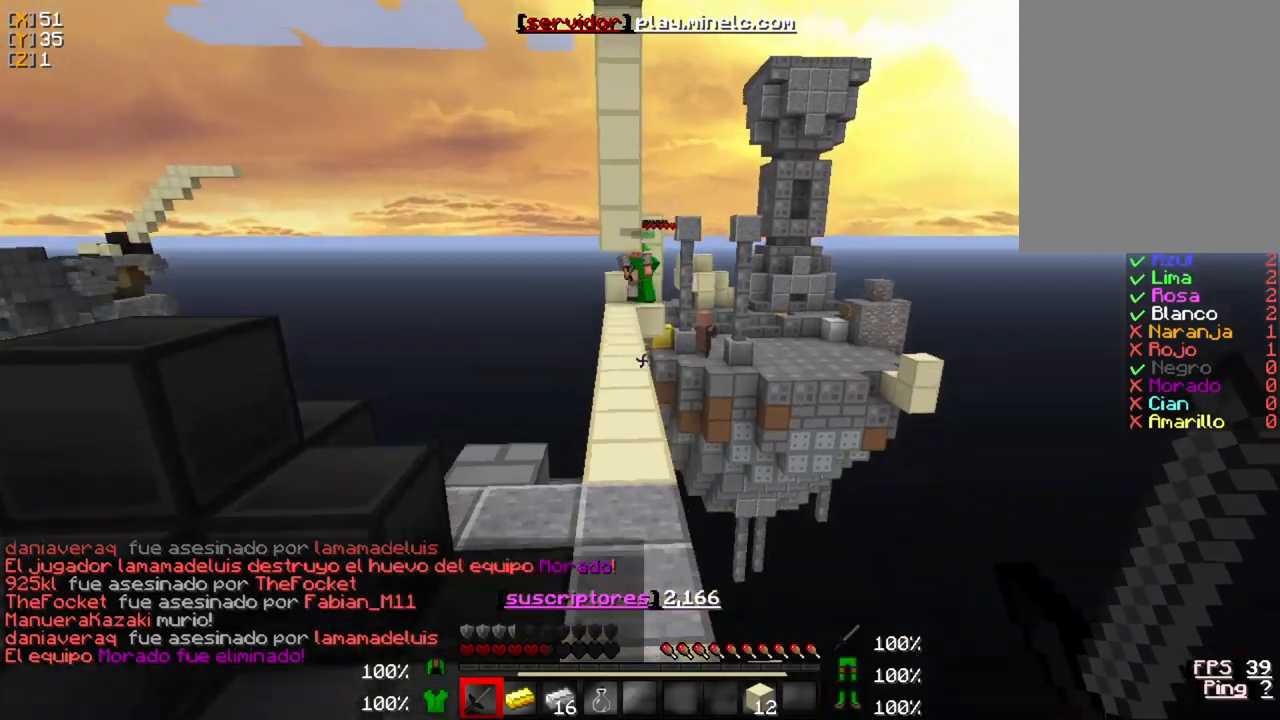
{"keys": ["w"], "mouse": [], "events": []}
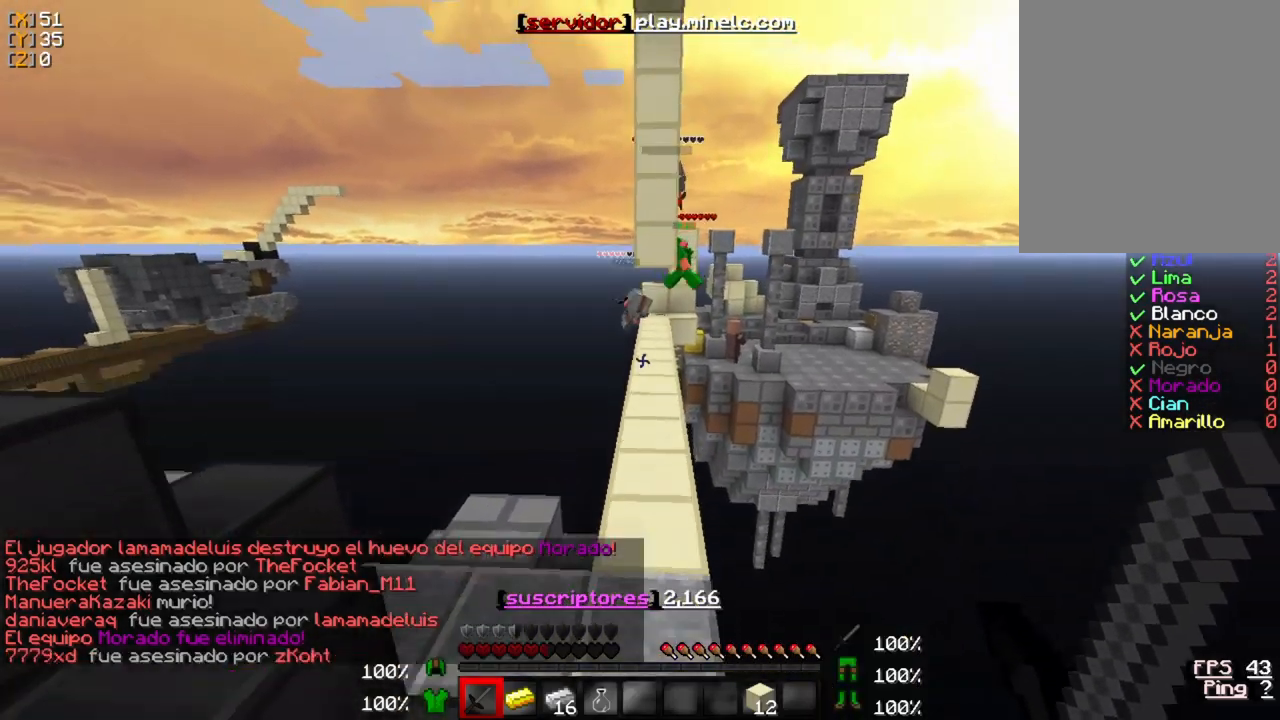
{"keys": ["w"], "mouse": [], "events": []}
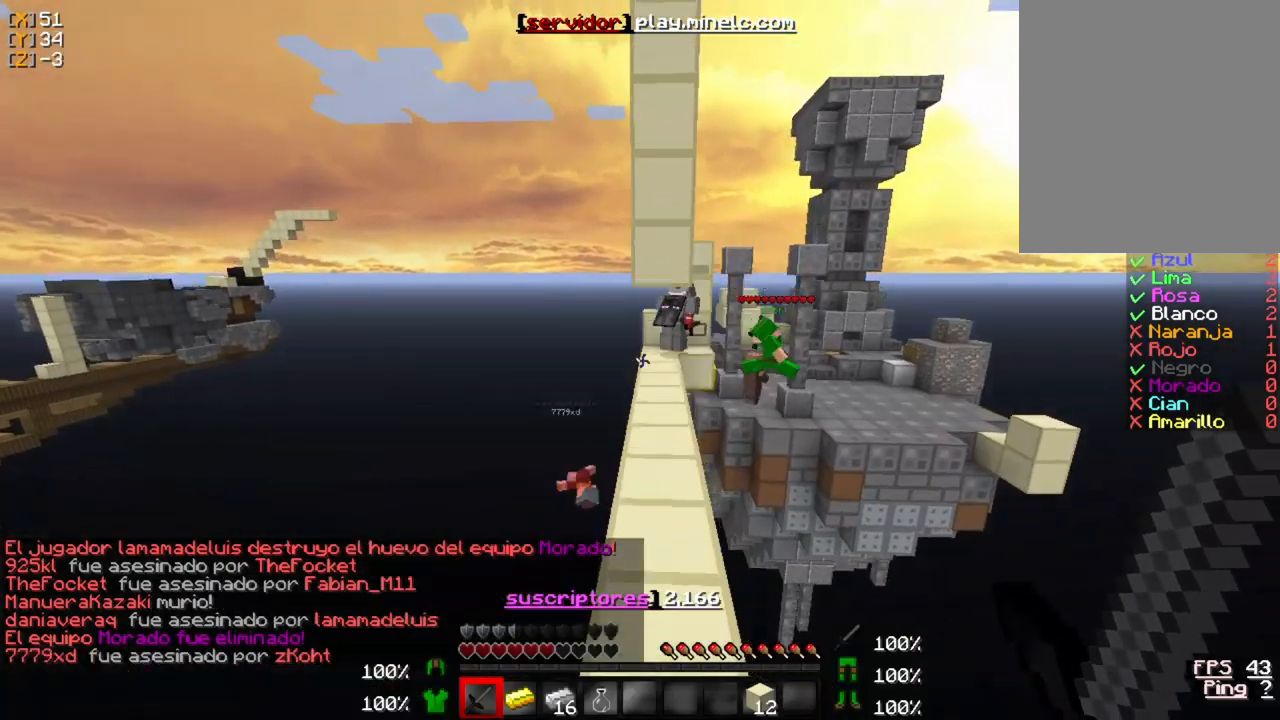
{"keys": ["w"], "mouse": [], "events": []}
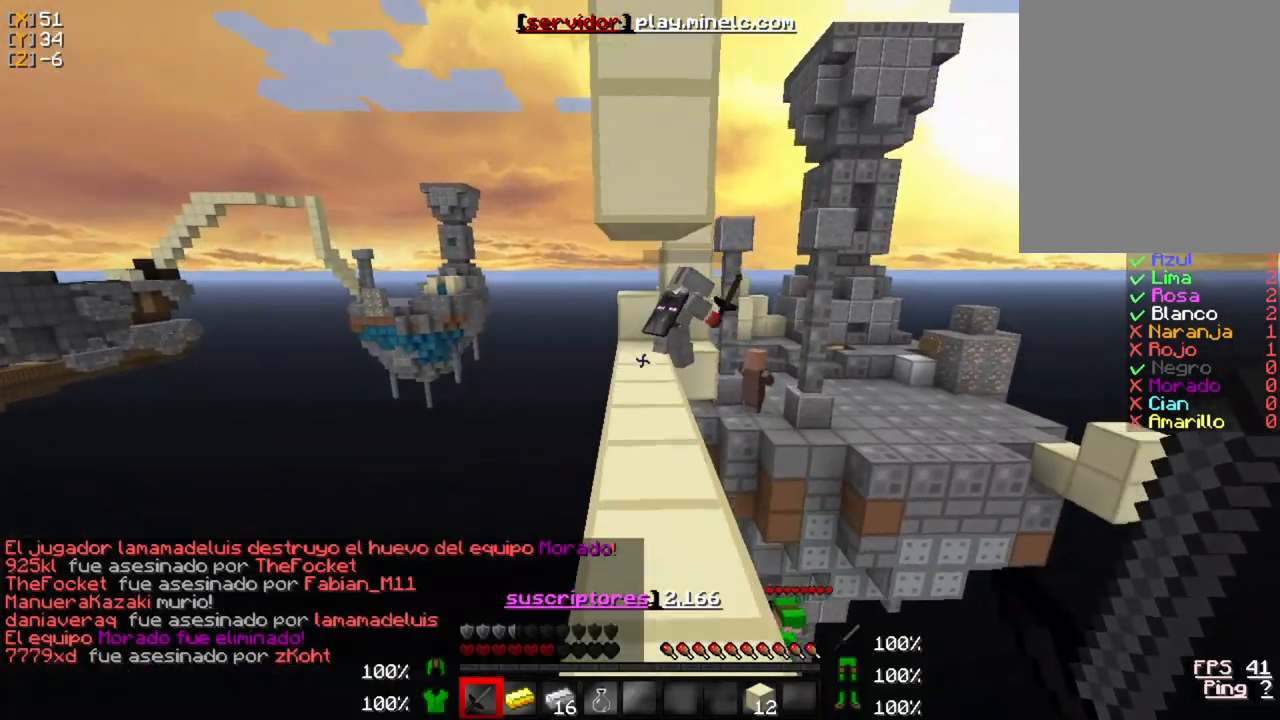
{"keys": ["w"], "mouse": ["left"], "events": [[267, "mouse_left", "down"], [367, "mouse_left", "up"], [433, "mouse_left", "down"]]}
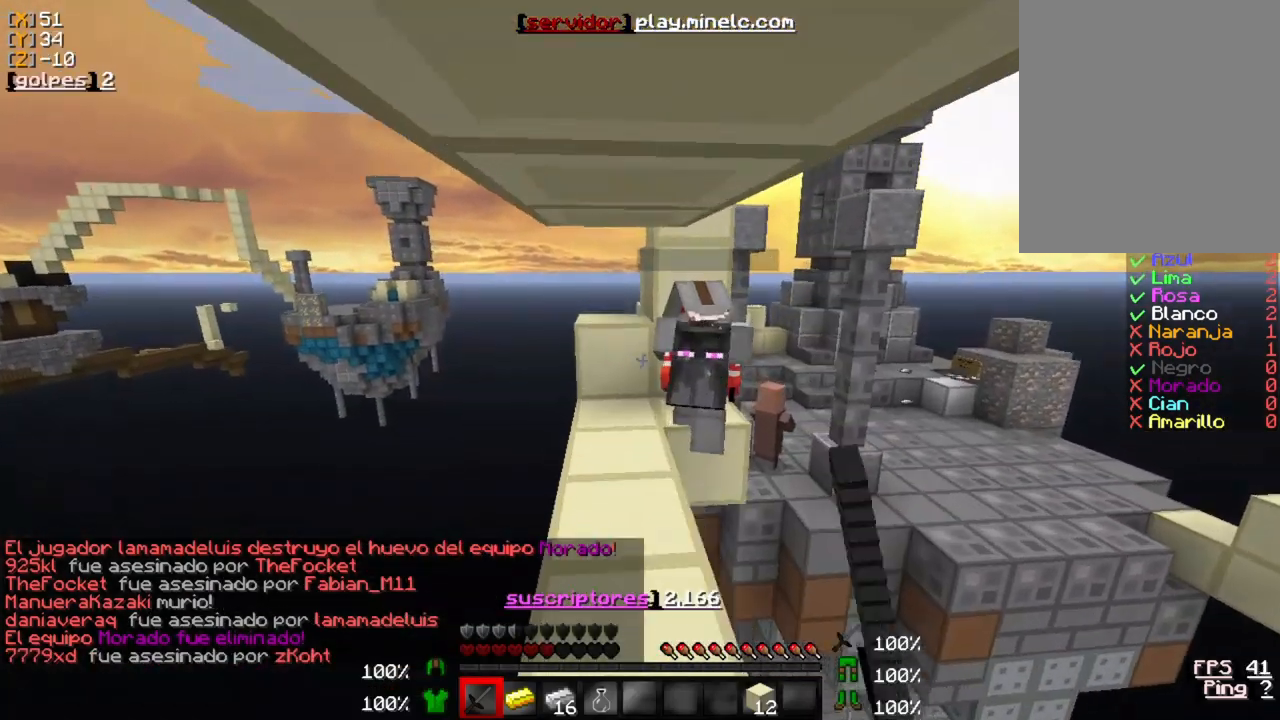
{"keys": [], "mouse": ["left"], "events": [[33, "mouse_left", "up"], [100, "mouse_left", "down"], [200, "mouse_left", "up"], [267, "mouse_left", "down"], [367, "mouse_left", "up"], [433, "mouse_left", "down"], [433, "w", "up"]]}
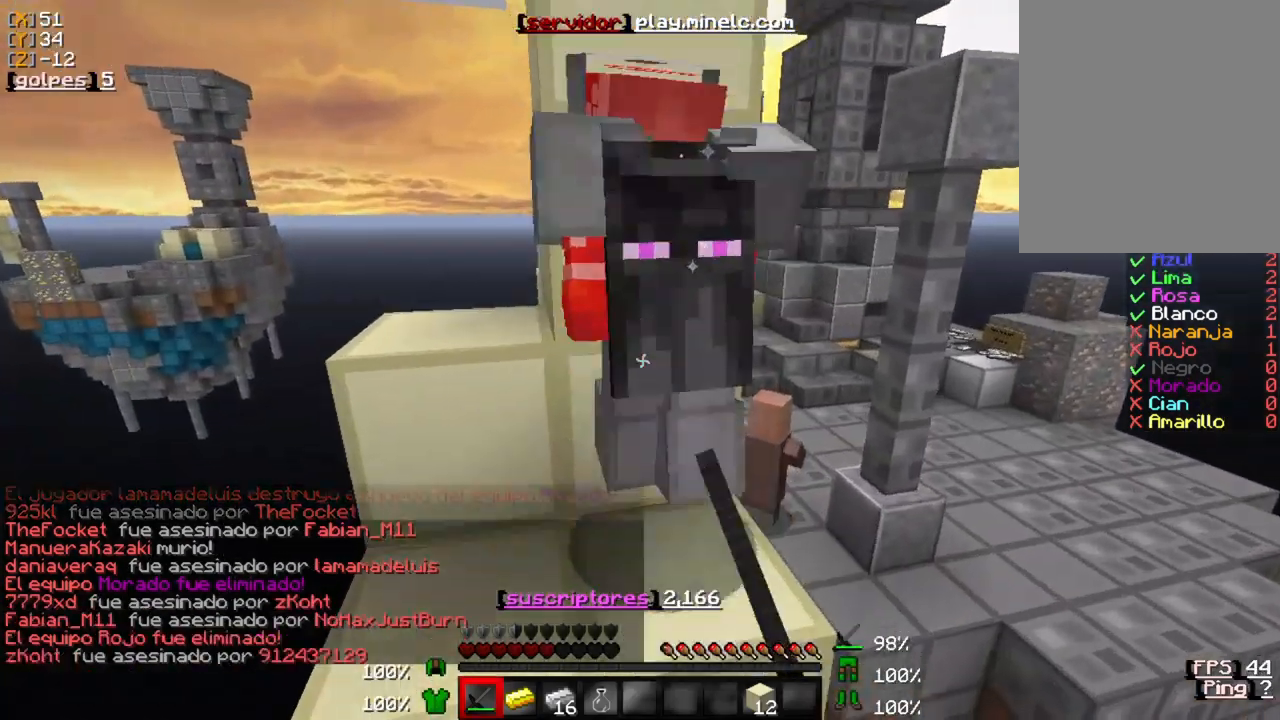
{"keys": ["w"], "mouse": [], "events": [[33, "a", "down"], [33, "mouse_left", "up"], [67, "mouse_left", "down"], [167, "a", "up"], [167, "mouse_left", "up"], [267, "mouse_left", "down"], [367, "mouse_left", "up"], [400, "mouse_left", "down"], [500, "mouse_left", "up"], [500, "w", "down"]]}
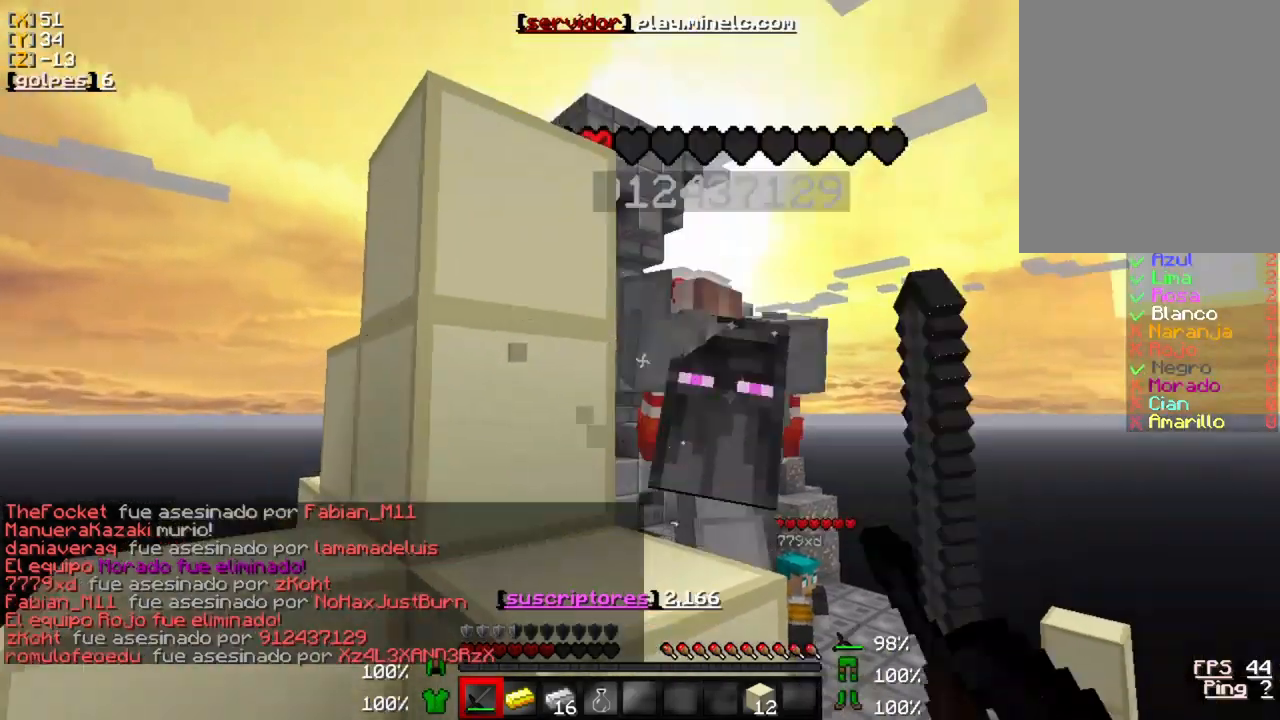
{"keys": [], "mouse": [], "events": [[67, "mouse_left", "down"], [100, "w", "up"], [167, "mouse_left", "up"], [233, "mouse_left", "down"], [267, "a", "down"], [333, "mouse_left", "up"], [400, "a", "up"]]}